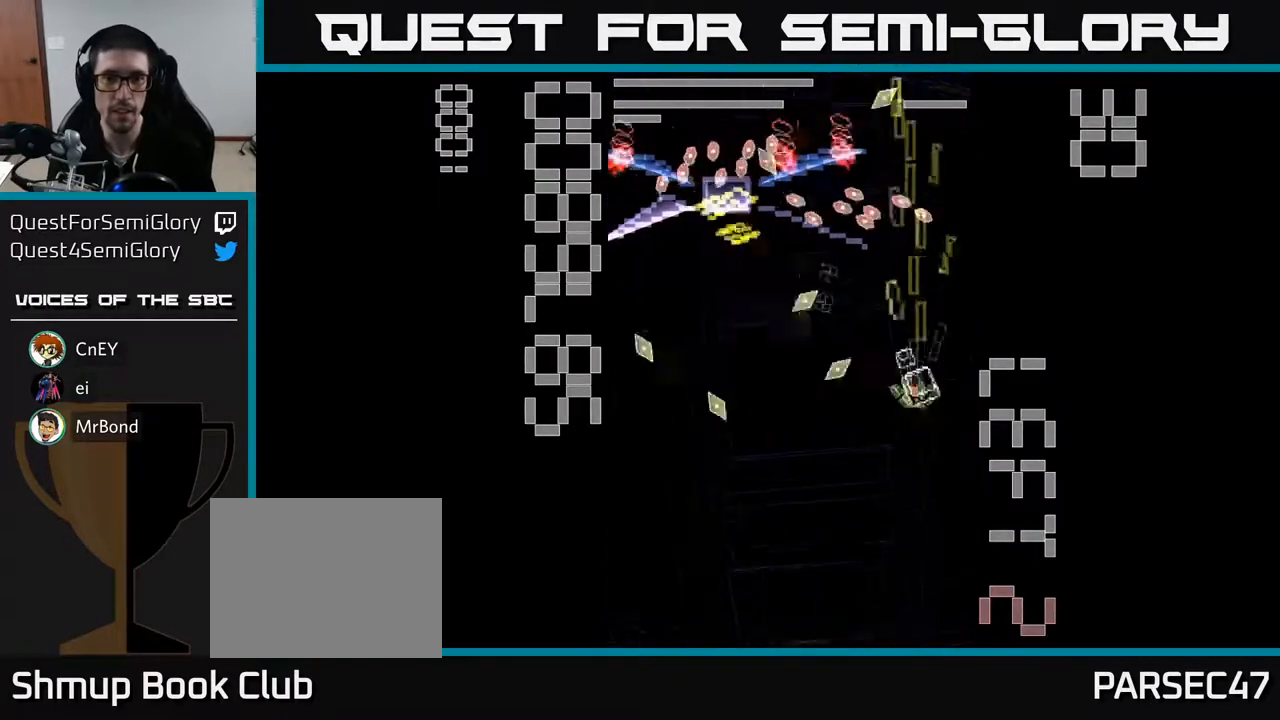
Gameplay with a controller (Xbox layout); each line is a JSON object with the inputs held at the frame after it. "events" lists button and stick changes between this image and that frame as [ms after this image, input, new state], when the widget could be followed in between. Not read: L3 R3 right_stick.
{"buttons": ["X", "R2", "DPAD_RIGHT"], "left_stick": "center", "events": [[100, "DPAD_UP", "up"], [150, "DPAD_DOWN", "down"], [333, "DPAD_DOWN", "up"], [400, "DPAD_UP", "down"], [417, "DPAD_LEFT", "up"], [433, "DPAD_RIGHT", "down"], [433, "DPAD_UP", "up"]]}
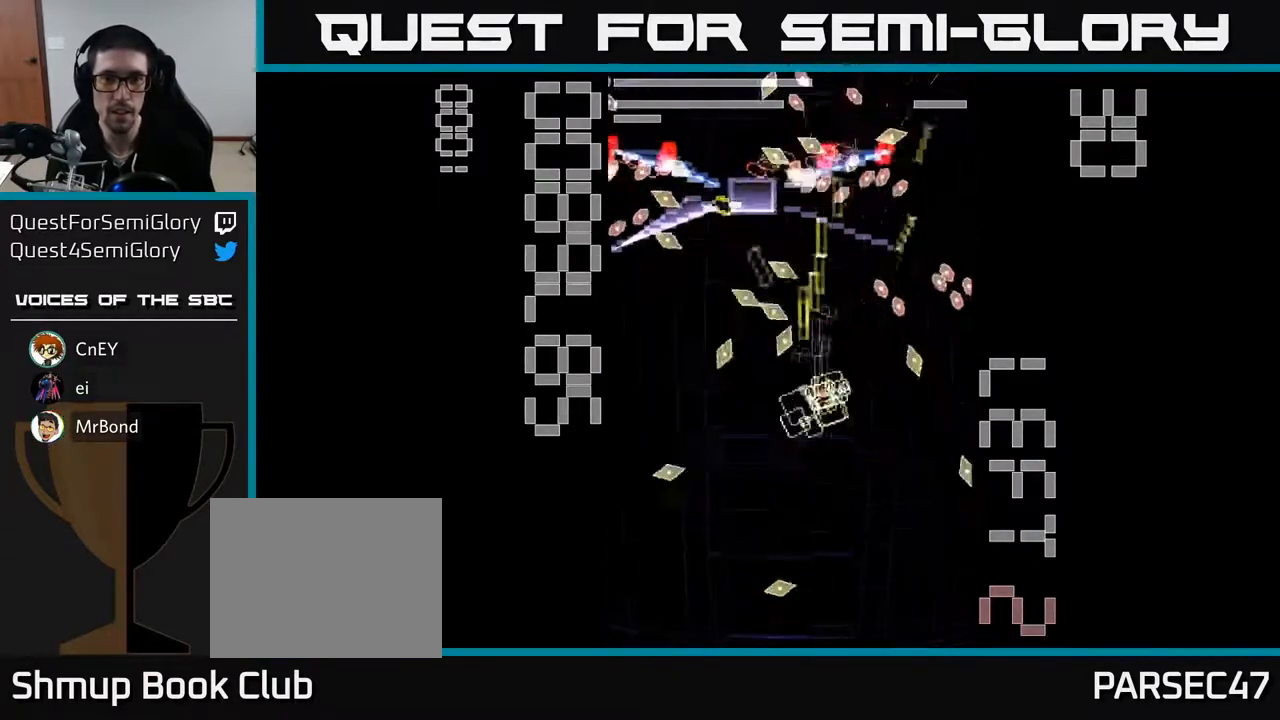
{"buttons": ["X", "R2", "DPAD_UP"], "left_stick": "center", "events": [[83, "X", "up"], [133, "DPAD_DOWN", "down"], [167, "X", "down"], [183, "DPAD_RIGHT", "up"], [250, "DPAD_RIGHT", "down"], [367, "DPAD_DOWN", "up"], [483, "DPAD_RIGHT", "up"], [483, "DPAD_UP", "down"]]}
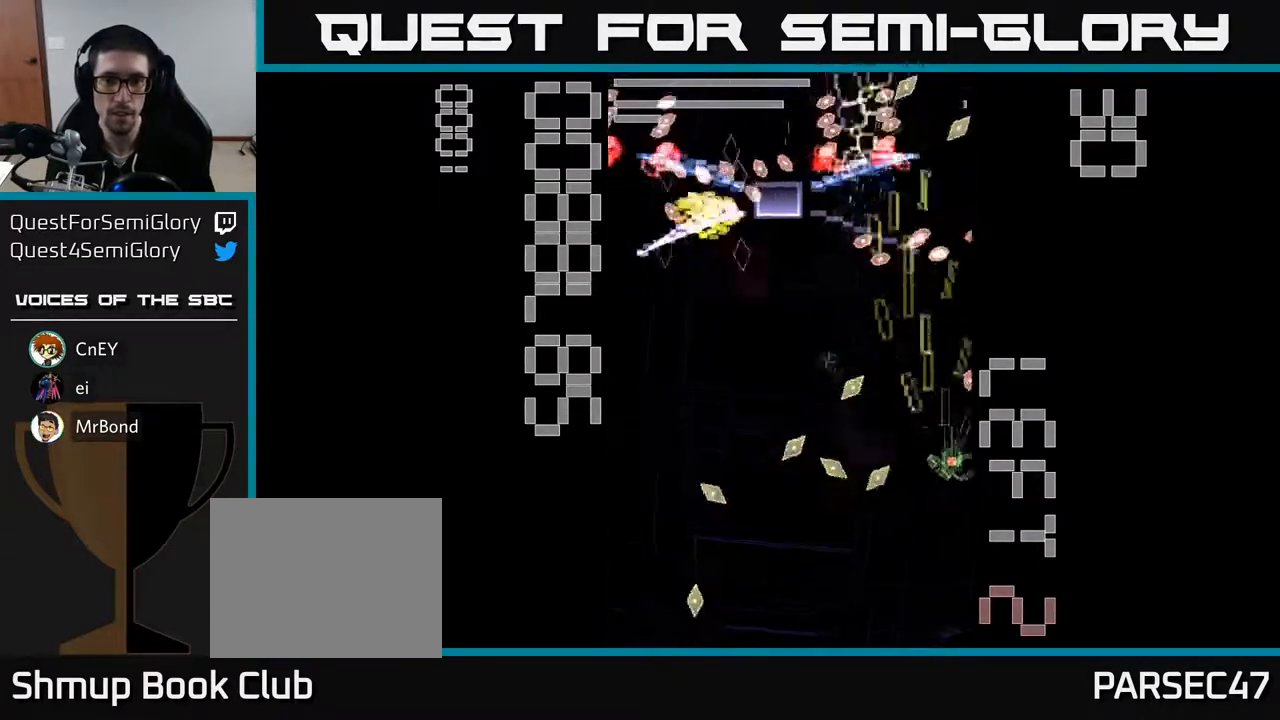
{"buttons": ["X", "R2", "DPAD_LEFT"], "left_stick": "center", "events": [[117, "DPAD_LEFT", "down"], [200, "DPAD_UP", "up"], [283, "DPAD_DOWN", "down"], [417, "DPAD_DOWN", "up"]]}
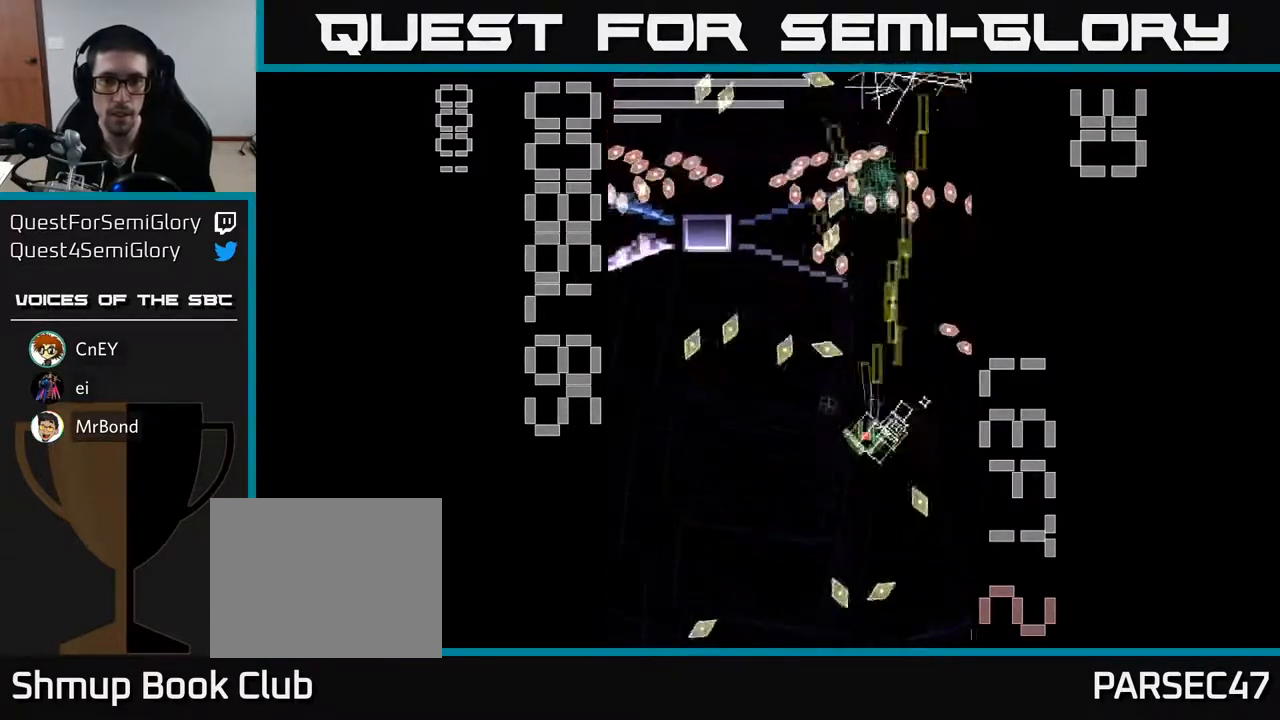
{"buttons": ["X", "R2", "DPAD_UP", "DPAD_RIGHT"], "left_stick": "center", "events": [[67, "DPAD_DOWN", "down"], [150, "DPAD_LEFT", "up"], [217, "DPAD_RIGHT", "down"], [317, "DPAD_DOWN", "up"], [350, "DPAD_UP", "down"]]}
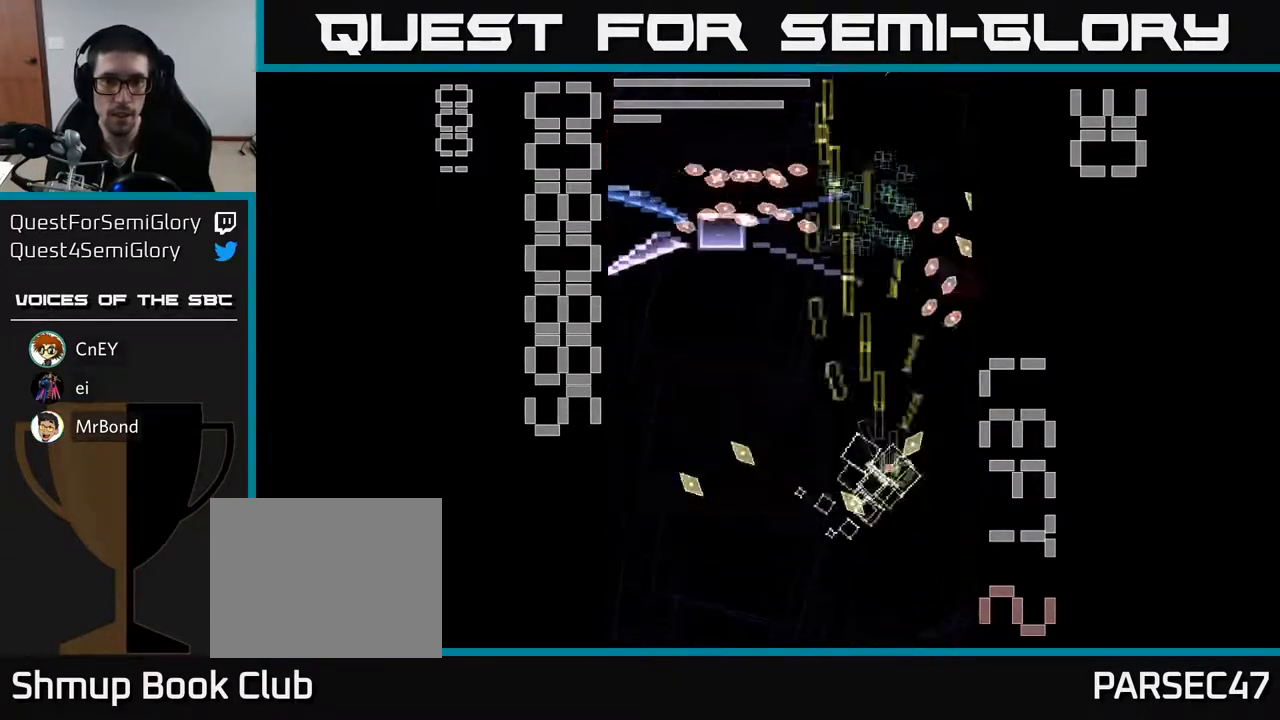
{"buttons": ["X", "R2", "DPAD_LEFT"], "left_stick": "center", "events": [[17, "DPAD_RIGHT", "up"], [50, "DPAD_LEFT", "down"], [167, "DPAD_UP", "up"]]}
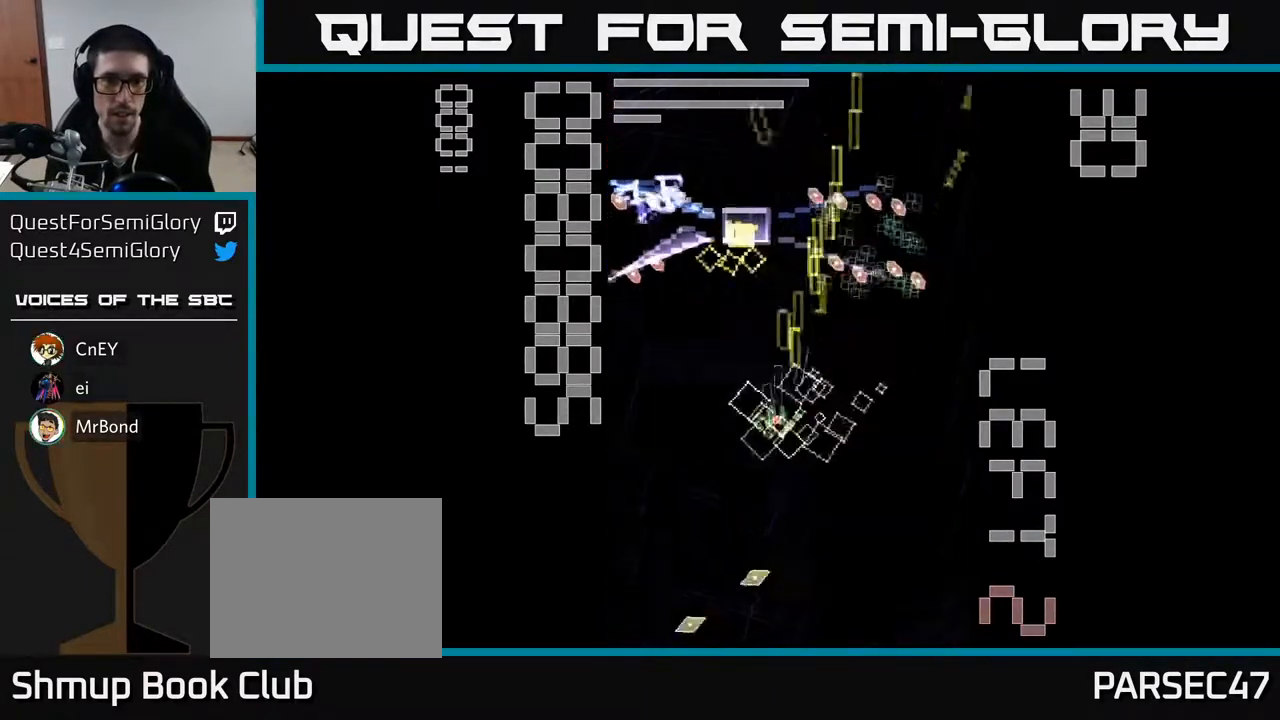
{"buttons": ["X", "R2", "DPAD_DOWN"], "left_stick": "center", "events": [[233, "DPAD_DOWN", "down"], [250, "DPAD_LEFT", "up"], [267, "X", "up"], [333, "X", "down"]]}
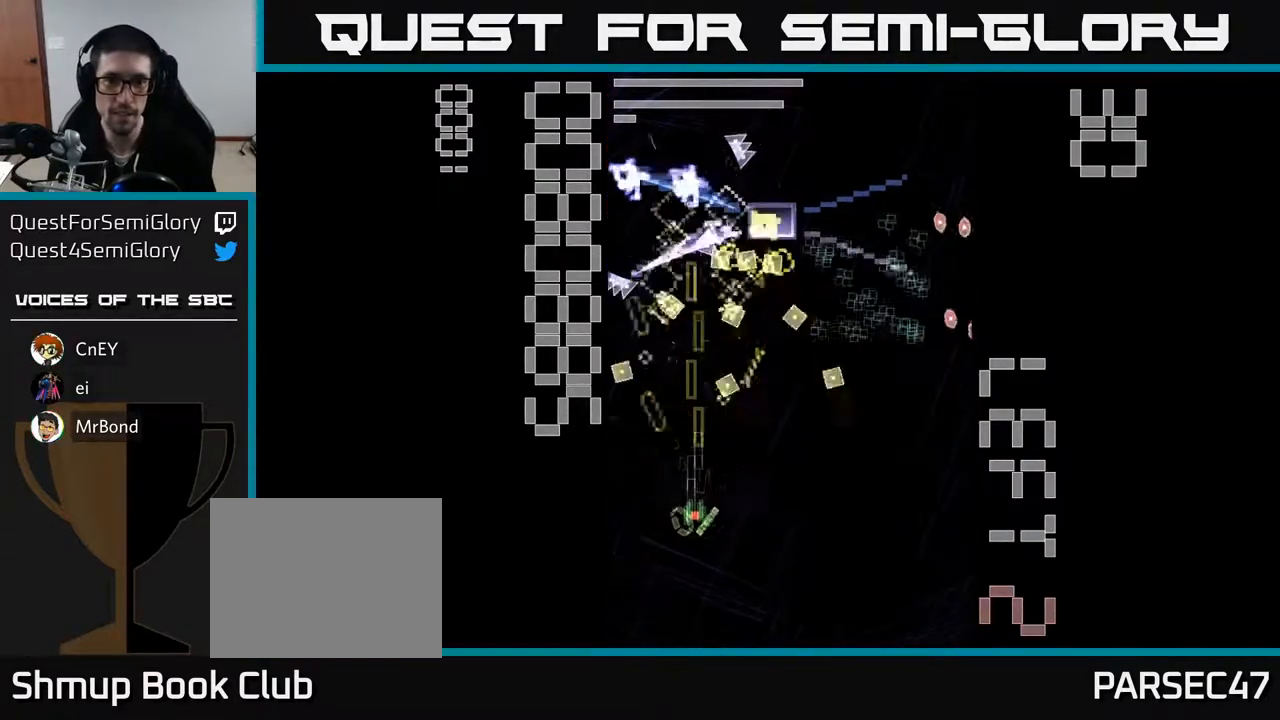
{"buttons": ["X", "R2", "DPAD_RIGHT"], "left_stick": "center", "events": [[167, "DPAD_RIGHT", "down"], [200, "DPAD_DOWN", "up"]]}
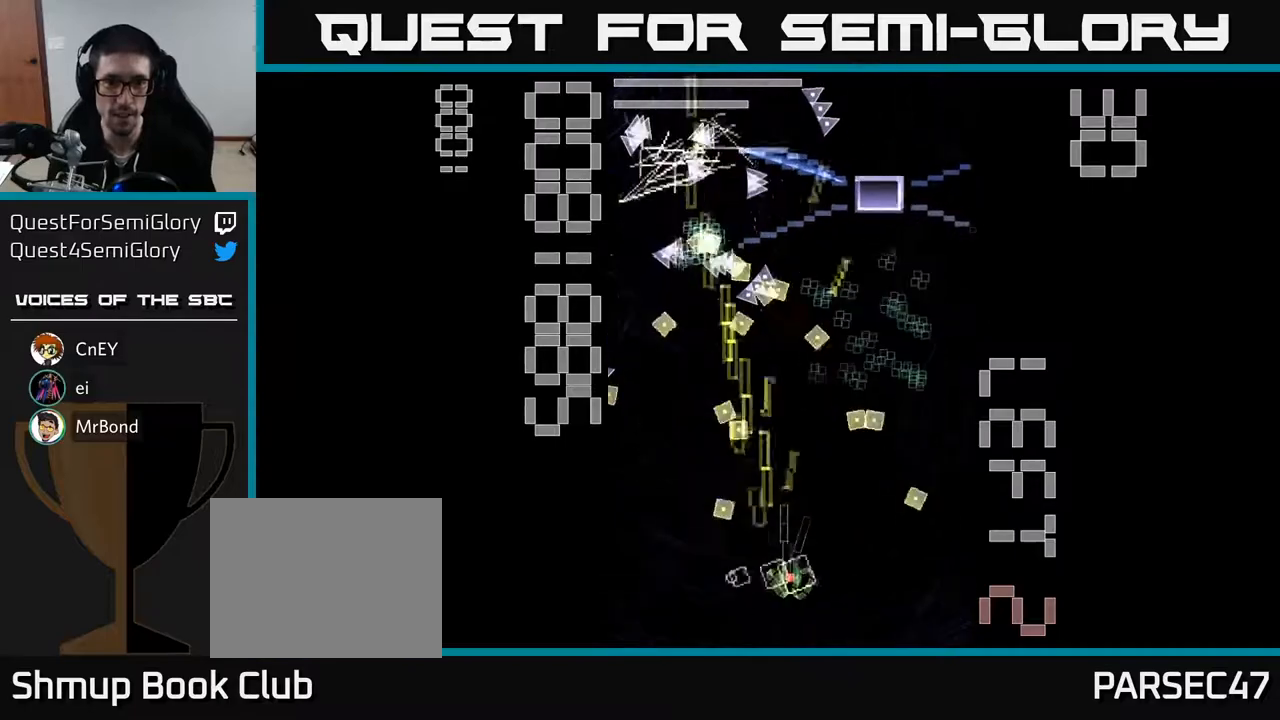
{"buttons": ["R2", "DPAD_RIGHT"], "left_stick": "center", "events": [[183, "DPAD_RIGHT", "up"], [217, "DPAD_UP", "down"], [250, "DPAD_LEFT", "down"], [400, "DPAD_UP", "up"], [450, "X", "up"], [483, "DPAD_LEFT", "up"], [483, "DPAD_RIGHT", "down"]]}
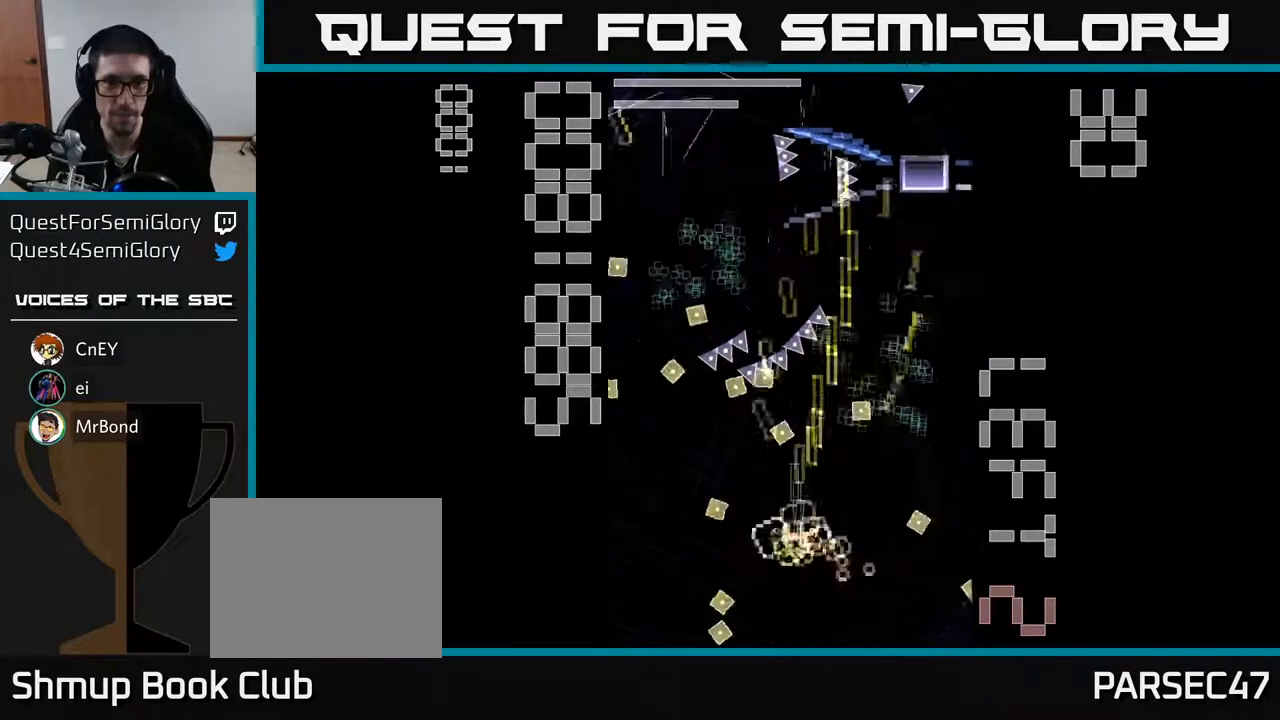
{"buttons": ["X", "R2"], "left_stick": "center", "events": [[33, "X", "down"], [217, "DPAD_UP", "down"], [283, "DPAD_RIGHT", "up"], [350, "DPAD_LEFT", "down"], [450, "DPAD_LEFT", "up"], [483, "DPAD_UP", "up"]]}
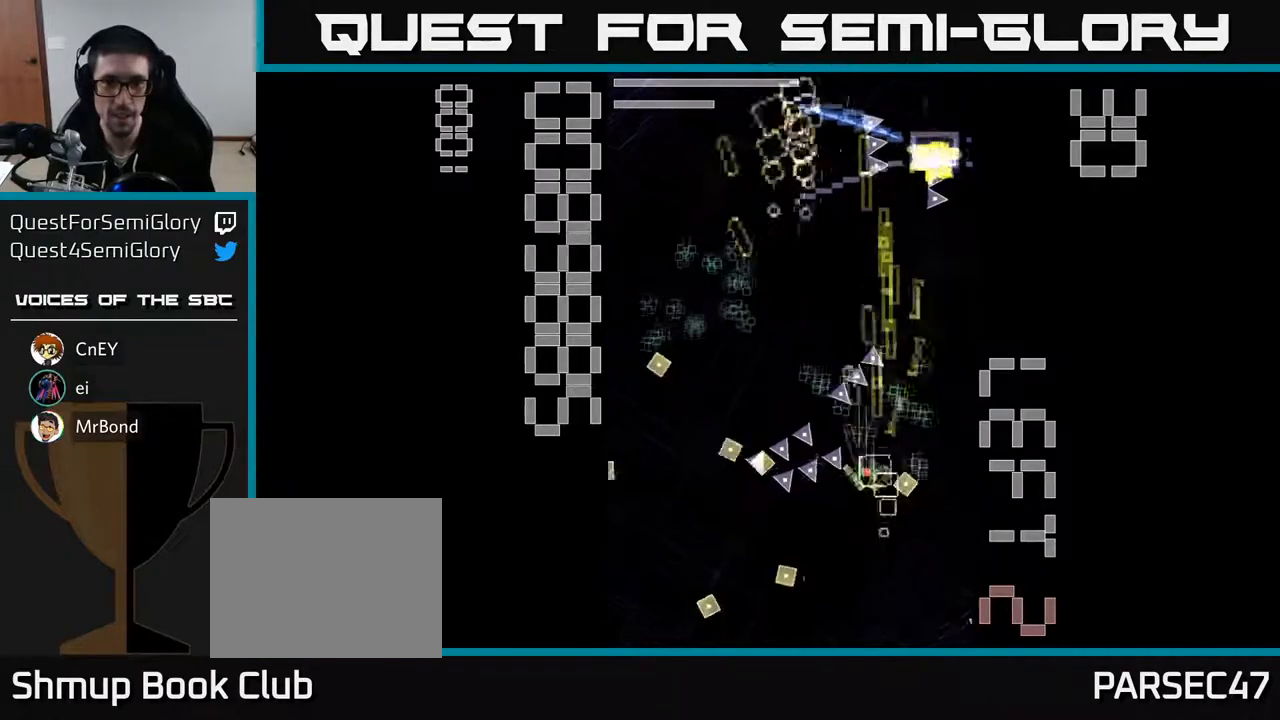
{"buttons": ["X", "R2", "DPAD_UP"], "left_stick": "center", "events": [[17, "DPAD_RIGHT", "down"], [133, "DPAD_RIGHT", "up"], [183, "DPAD_LEFT", "down"], [350, "DPAD_UP", "down"], [417, "DPAD_LEFT", "up"]]}
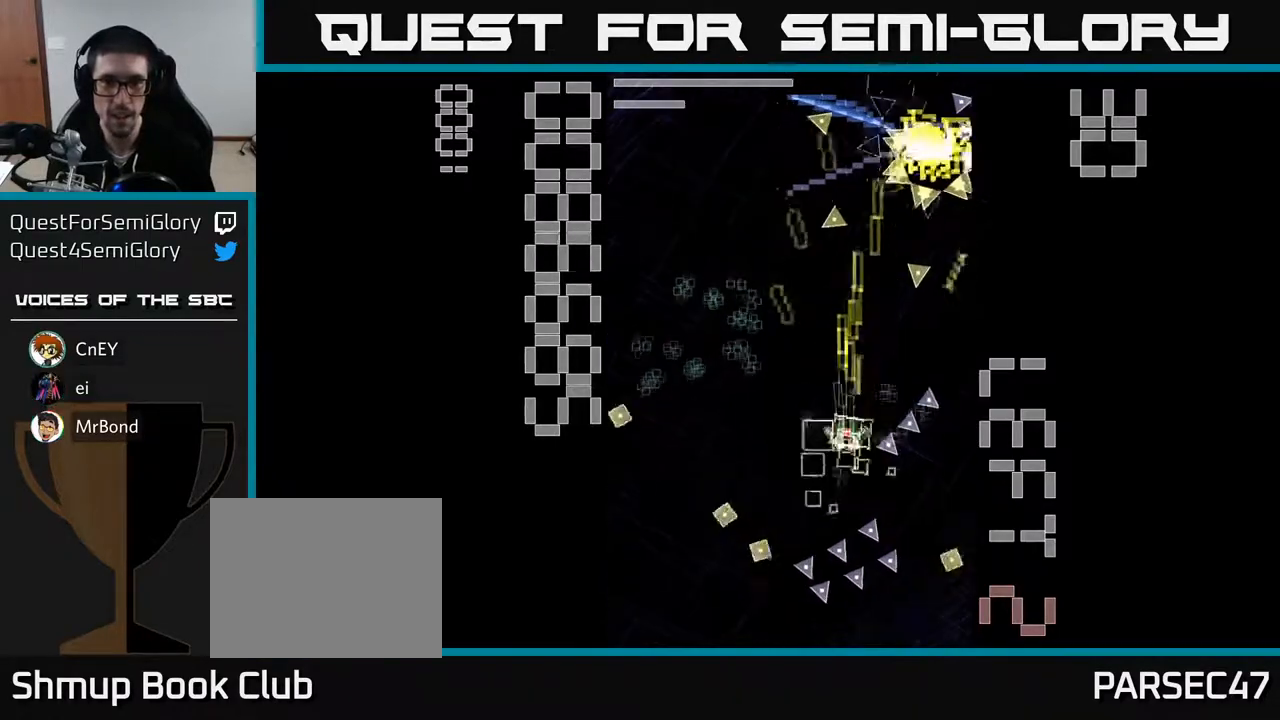
{"buttons": ["X", "R2", "DPAD_UP", "DPAD_LEFT"], "left_stick": "center"}
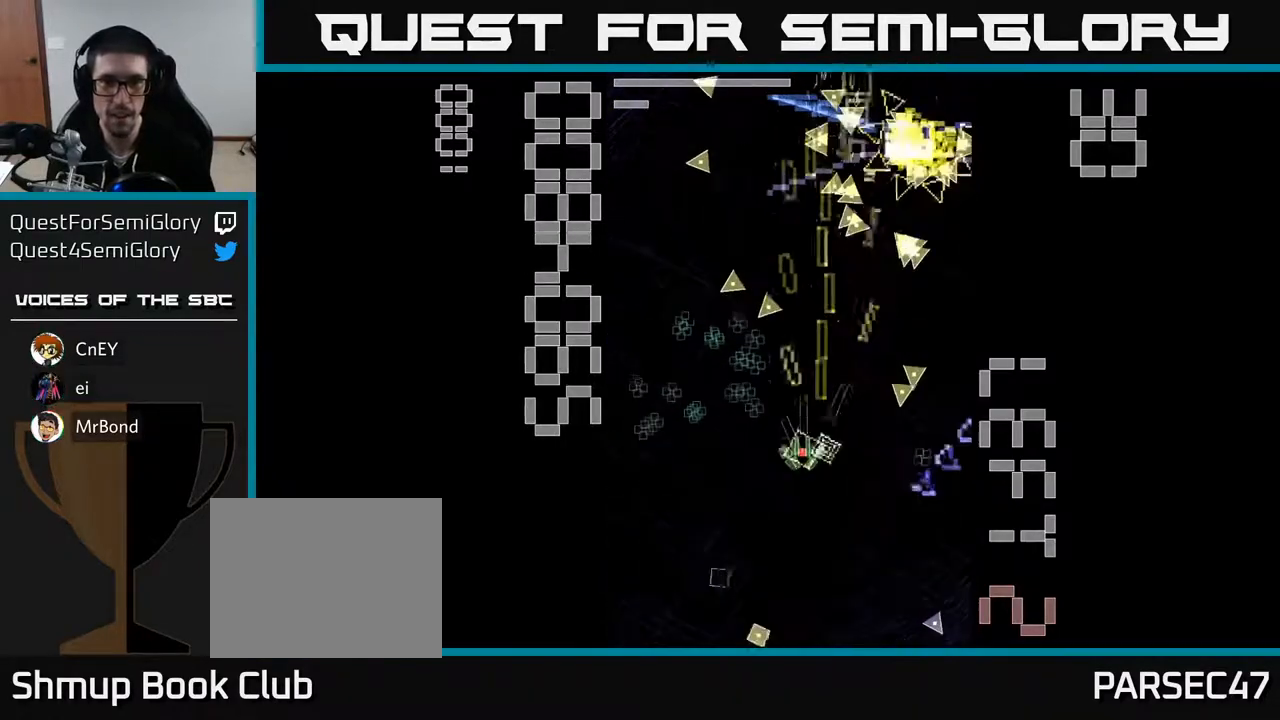
{"buttons": ["X", "R2", "DPAD_DOWN", "DPAD_LEFT"], "left_stick": "center", "events": [[50, "DPAD_LEFT", "up"], [300, "DPAD_UP", "up"], [317, "X", "up"], [333, "DPAD_DOWN", "down"], [450, "DPAD_LEFT", "down"], [483, "X", "down"]]}
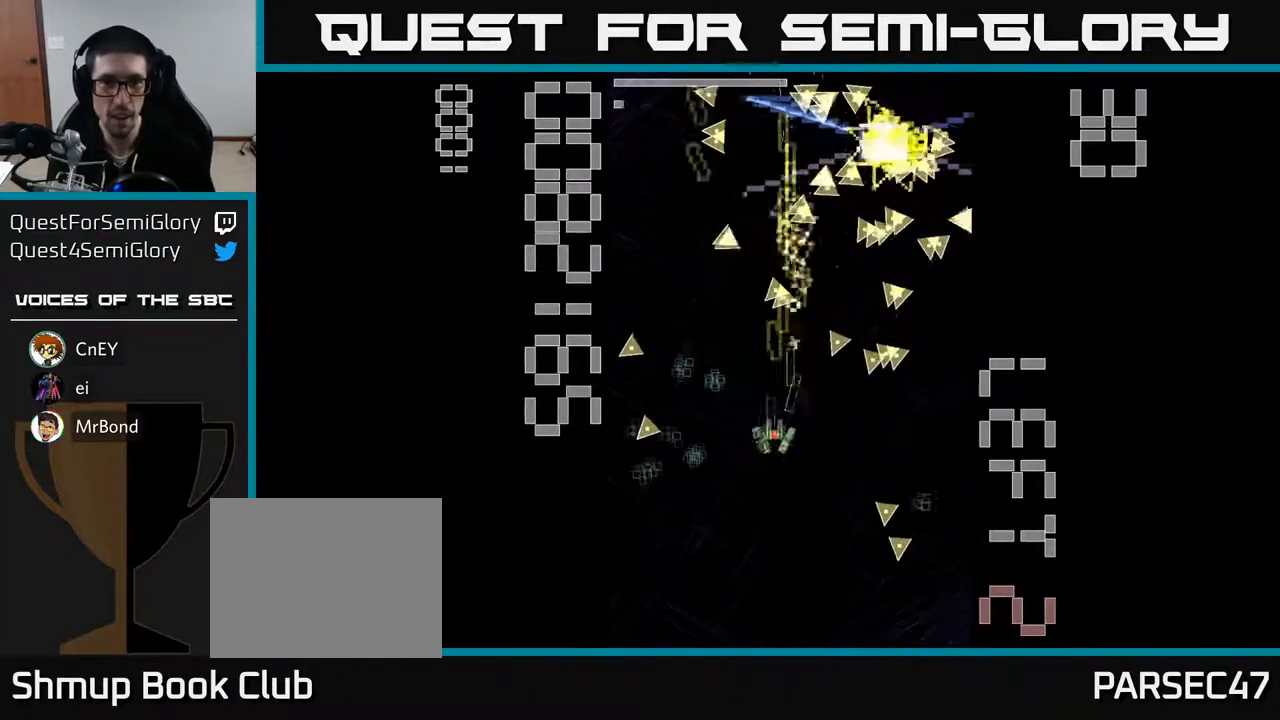
{"buttons": ["X", "R2", "DPAD_LEFT"], "left_stick": "center", "events": [[50, "DPAD_DOWN", "up"], [117, "DPAD_UP", "down"], [200, "DPAD_UP", "up"], [267, "DPAD_DOWN", "down"], [267, "DPAD_LEFT", "up"], [317, "DPAD_RIGHT", "down"], [400, "DPAD_DOWN", "up"], [433, "DPAD_RIGHT", "up"], [467, "DPAD_LEFT", "down"]]}
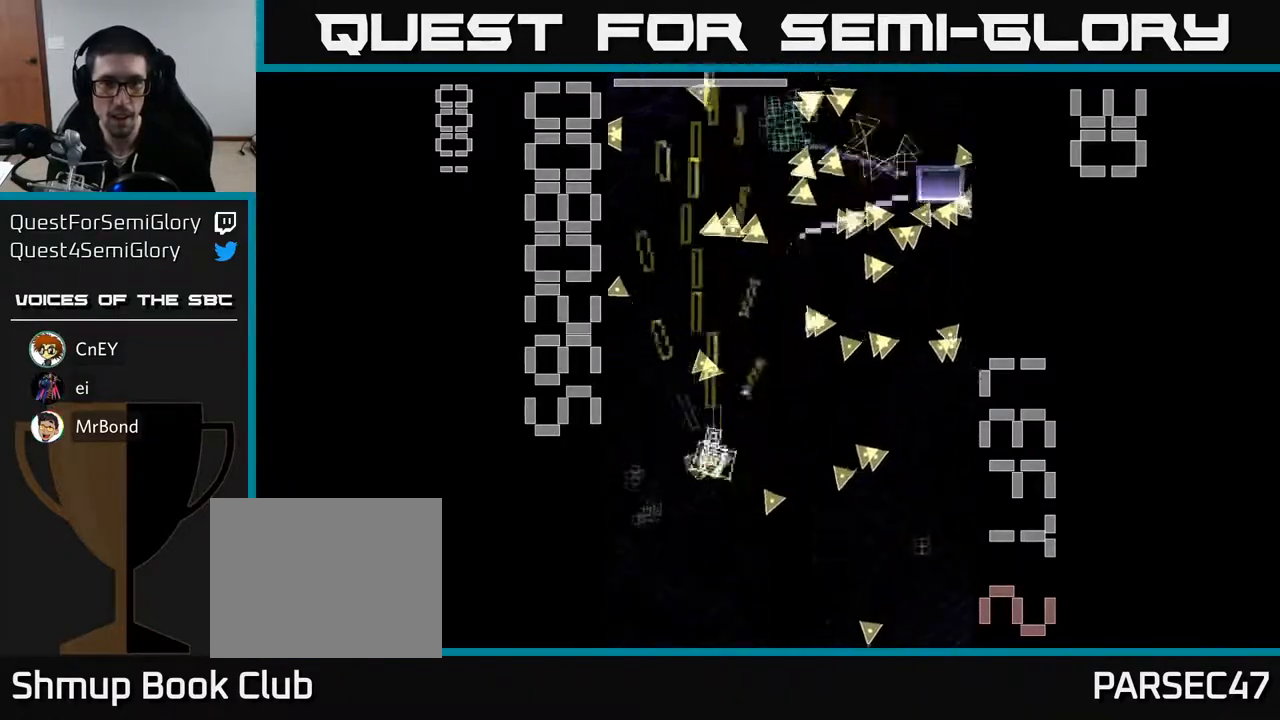
{"buttons": ["X", "R2", "DPAD_UP", "DPAD_LEFT"], "left_stick": "center", "events": [[83, "DPAD_DOWN", "down"], [217, "DPAD_LEFT", "up"], [300, "DPAD_RIGHT", "down"], [333, "DPAD_DOWN", "up"], [450, "DPAD_RIGHT", "up"], [467, "DPAD_UP", "down"], [483, "DPAD_LEFT", "down"]]}
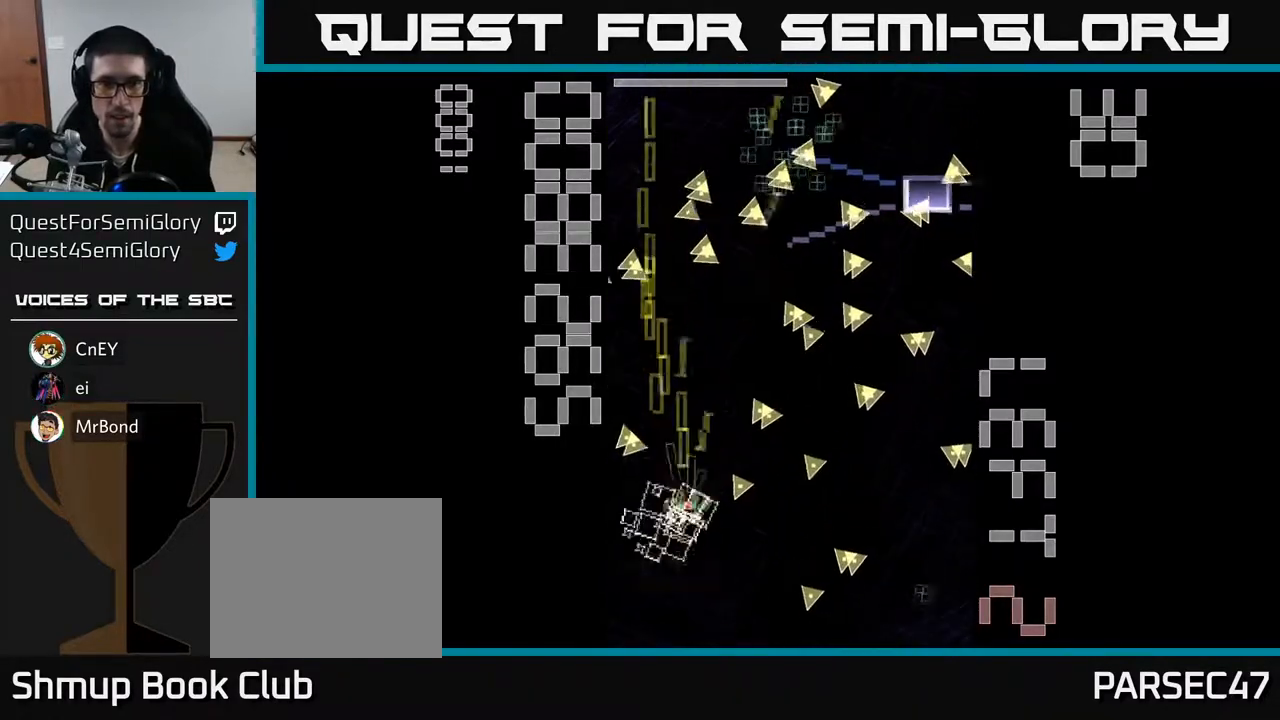
{"buttons": ["X", "R2", "DPAD_RIGHT"], "left_stick": "center", "events": [[100, "DPAD_LEFT", "up"], [200, "DPAD_RIGHT", "down"], [283, "DPAD_RIGHT", "up"], [450, "DPAD_RIGHT", "down"], [500, "DPAD_UP", "up"]]}
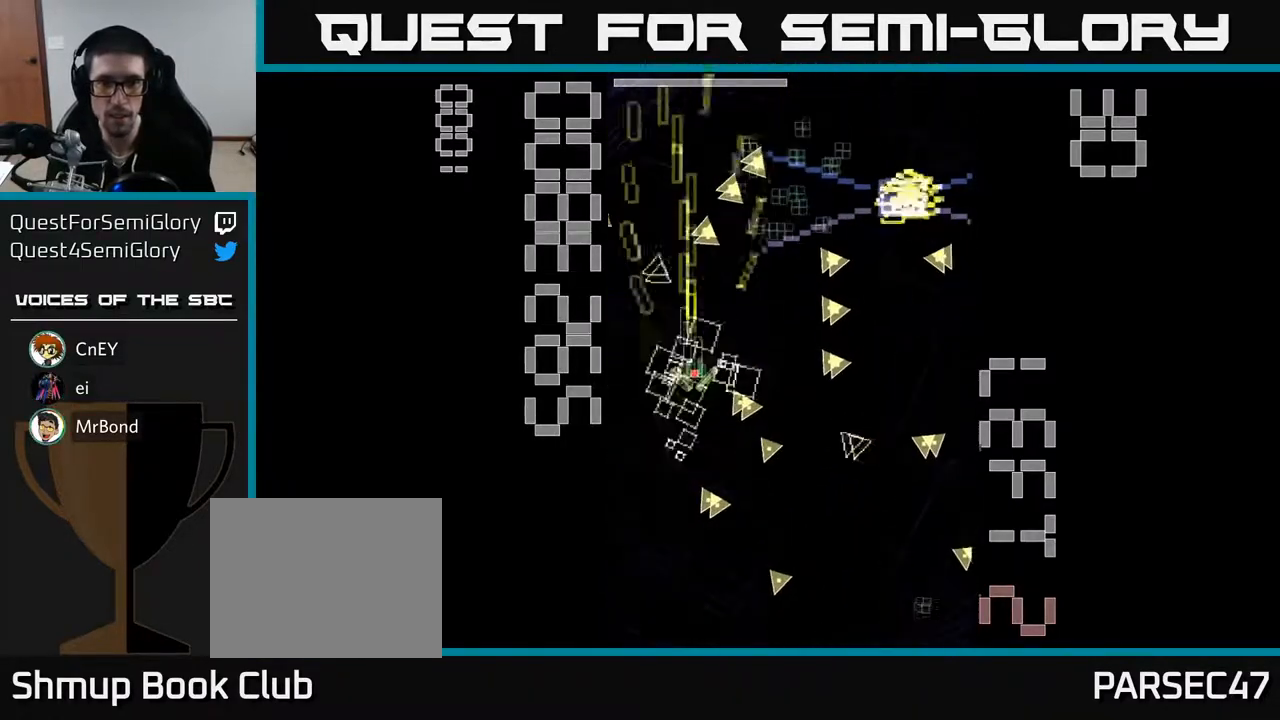
{"buttons": ["X", "R2", "DPAD_RIGHT"], "left_stick": "center", "events": [[100, "DPAD_DOWN", "down"], [167, "DPAD_RIGHT", "up"], [250, "DPAD_RIGHT", "down"], [467, "DPAD_DOWN", "up"]]}
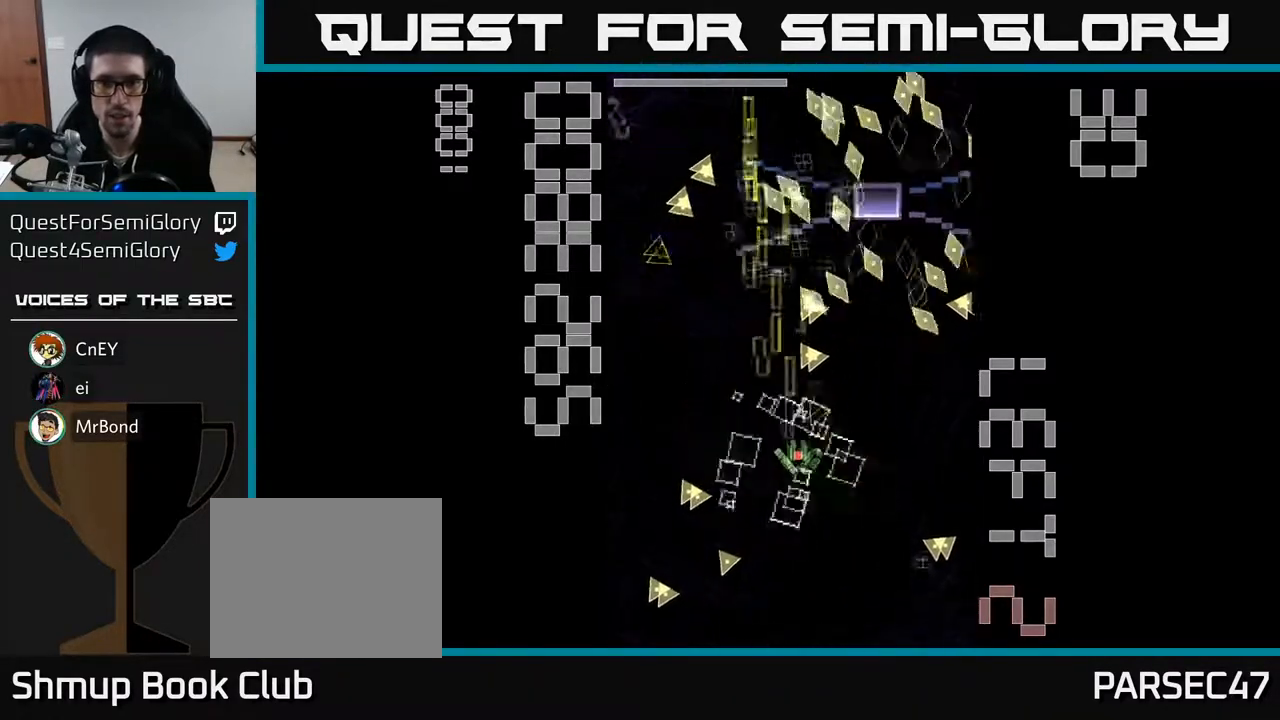
{"buttons": ["X", "R2", "DPAD_DOWN"], "left_stick": "center", "events": [[250, "X", "up"], [267, "DPAD_DOWN", "down"], [267, "DPAD_RIGHT", "up"], [317, "X", "down"], [417, "DPAD_RIGHT", "down"], [500, "DPAD_RIGHT", "up"]]}
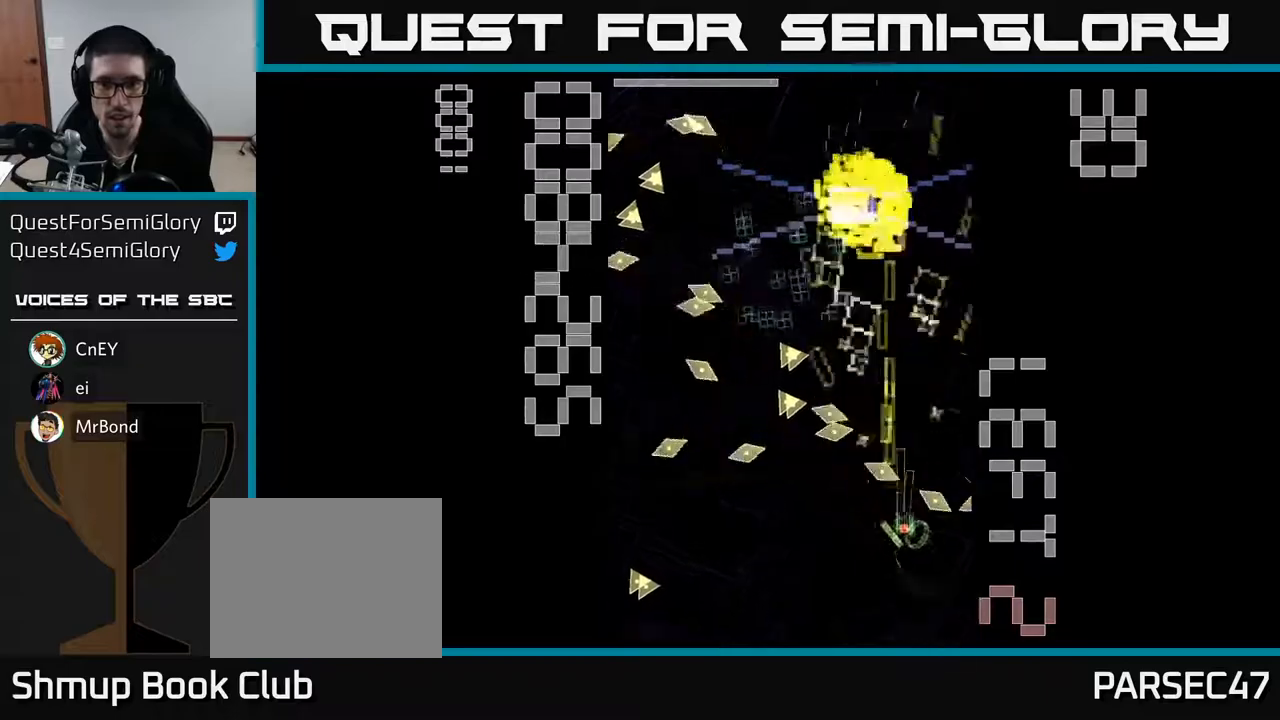
{"buttons": ["X", "R2", "DPAD_RIGHT"], "left_stick": "center", "events": [[17, "DPAD_LEFT", "down"], [233, "DPAD_LEFT", "up"], [267, "DPAD_RIGHT", "down"], [483, "DPAD_DOWN", "up"]]}
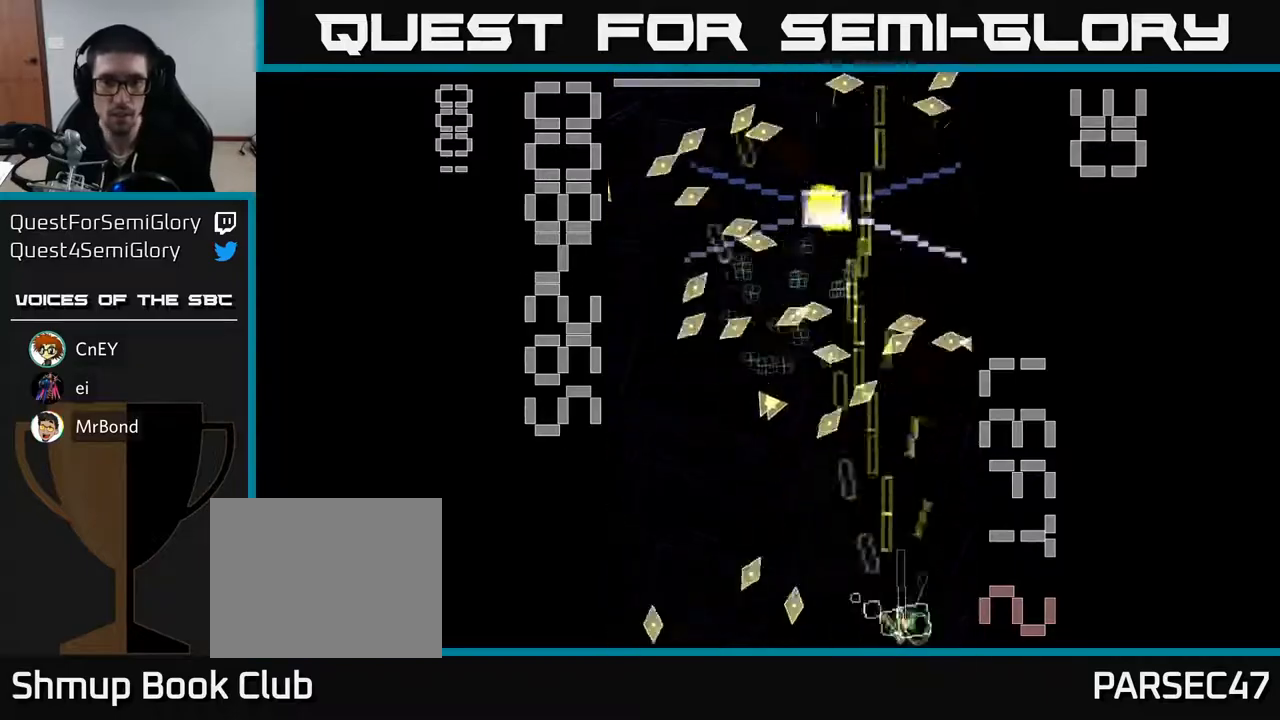
{"buttons": ["X", "R2", "DPAD_LEFT"], "left_stick": "center", "events": [[50, "DPAD_RIGHT", "up"], [67, "DPAD_UP", "down"], [83, "DPAD_LEFT", "down"], [283, "DPAD_LEFT", "up"], [283, "DPAD_UP", "up"], [367, "DPAD_LEFT", "down"]]}
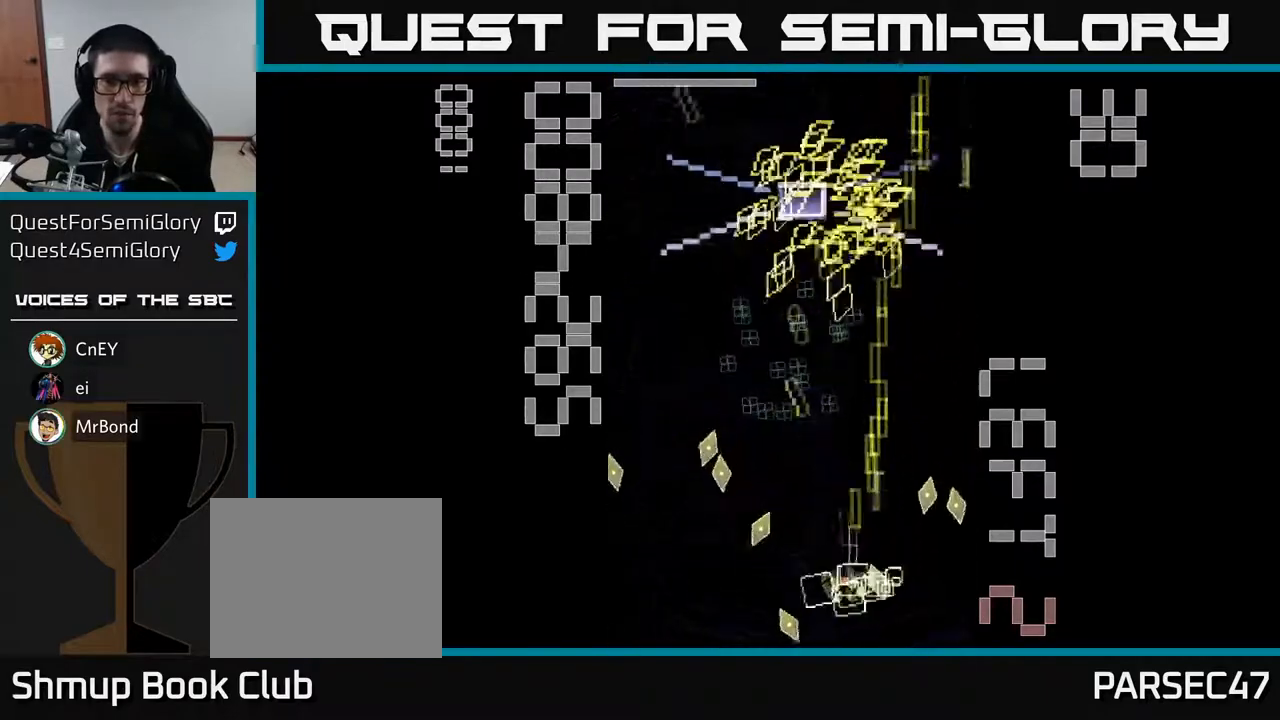
{"buttons": ["X", "R2", "DPAD_DOWN", "DPAD_LEFT"], "left_stick": "center", "events": [[117, "DPAD_LEFT", "up"], [117, "DPAD_UP", "down"], [150, "X", "up"], [250, "X", "down"], [350, "DPAD_UP", "up"], [400, "DPAD_DOWN", "down"], [467, "DPAD_LEFT", "down"]]}
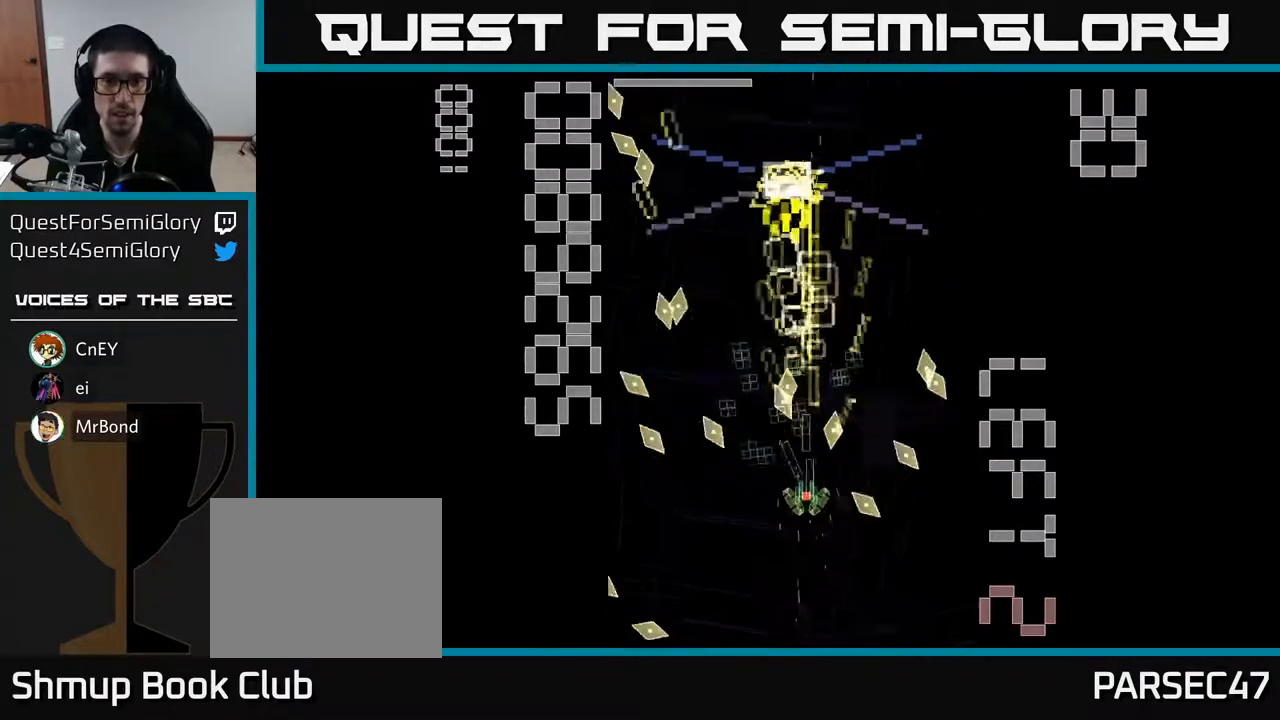
{"buttons": ["X", "R2", "DPAD_RIGHT"], "left_stick": "center", "events": [[67, "DPAD_LEFT", "up"], [150, "DPAD_LEFT", "down"], [267, "DPAD_DOWN", "up"], [283, "DPAD_LEFT", "up"], [317, "DPAD_RIGHT", "down"], [367, "DPAD_UP", "down"], [433, "DPAD_UP", "up"]]}
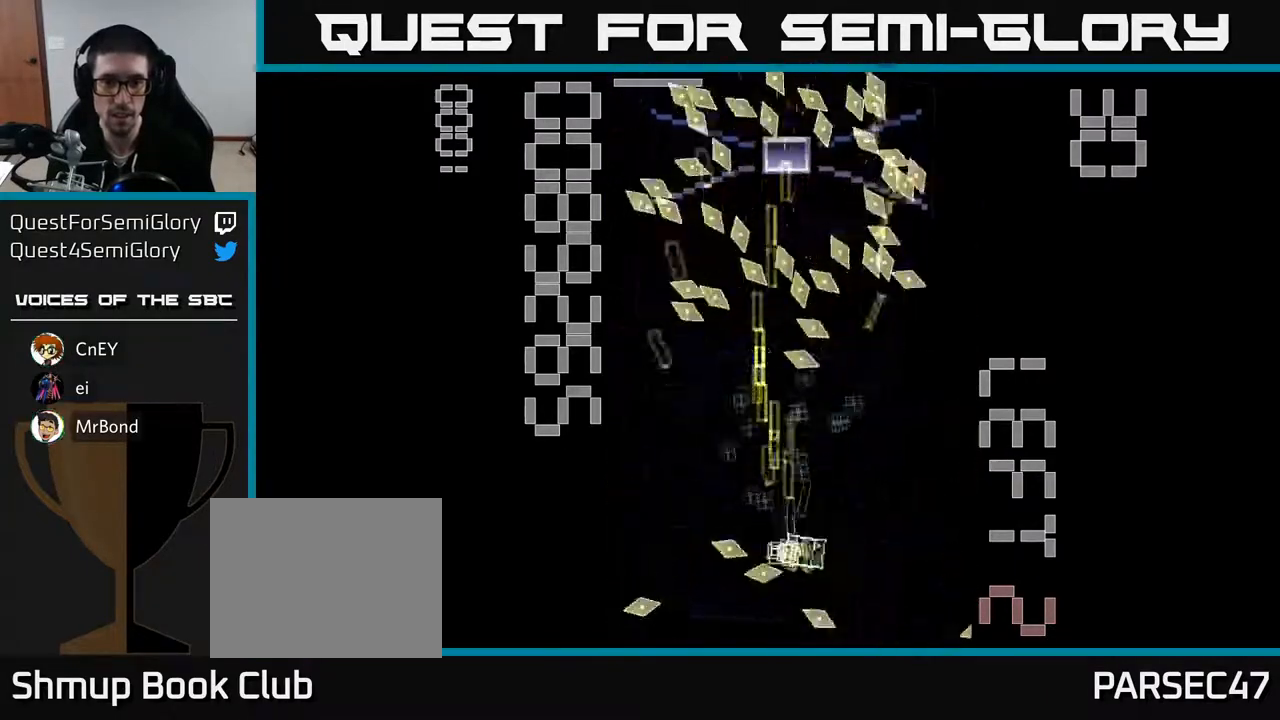
{"buttons": ["X", "R2", "DPAD_LEFT"], "left_stick": "center", "events": [[100, "DPAD_RIGHT", "up"], [100, "DPAD_UP", "down"], [150, "DPAD_LEFT", "down"], [217, "DPAD_UP", "up"], [300, "DPAD_DOWN", "down"], [467, "DPAD_DOWN", "up"]]}
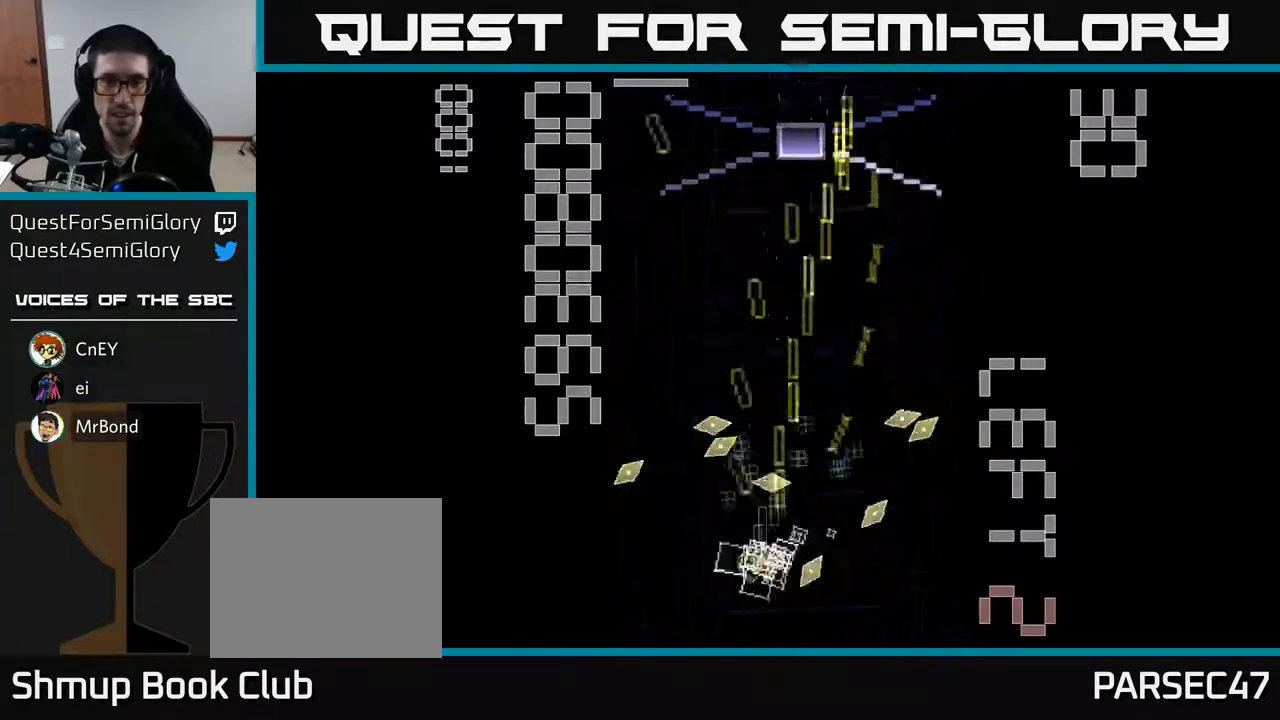
{"buttons": ["X", "R2", "DPAD_LEFT"], "left_stick": "center", "events": [[17, "DPAD_LEFT", "up"], [33, "DPAD_RIGHT", "down"], [167, "X", "up"], [217, "DPAD_UP", "down"], [317, "DPAD_RIGHT", "up"], [317, "X", "down"], [450, "DPAD_LEFT", "down"], [467, "DPAD_UP", "up"]]}
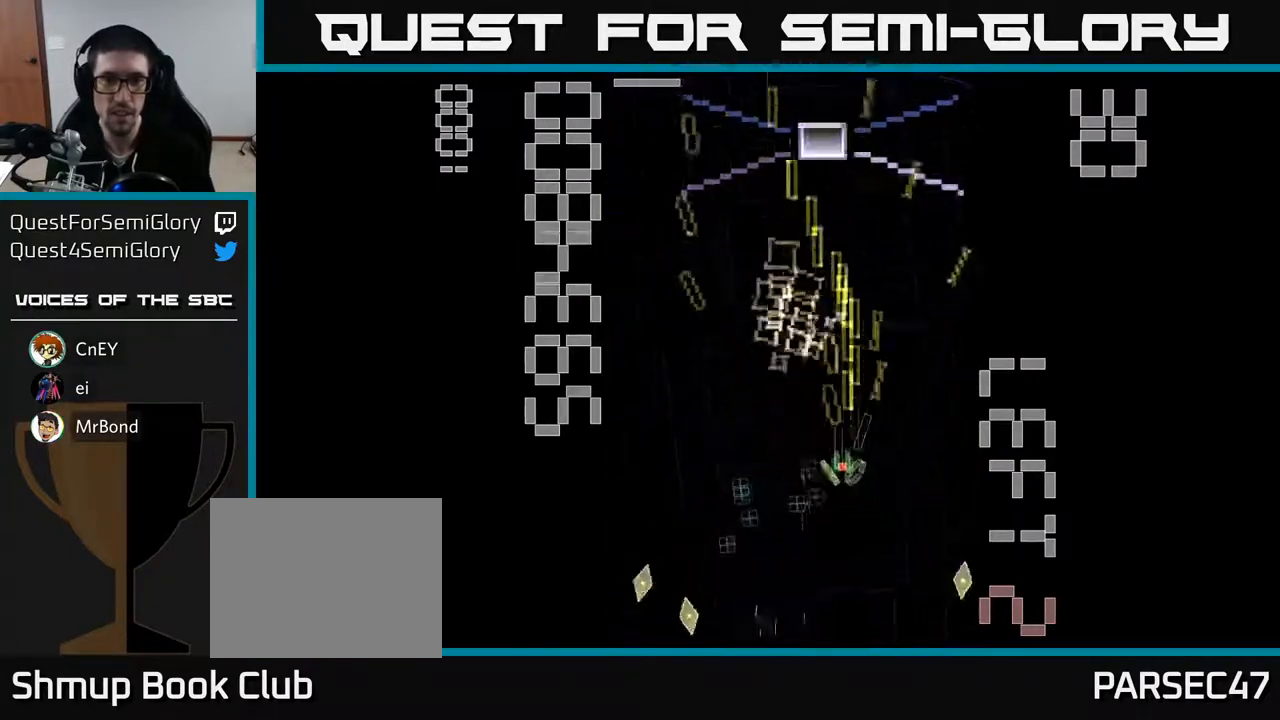
{"buttons": ["X", "R2", "DPAD_RIGHT"], "left_stick": "center", "events": [[17, "DPAD_DOWN", "down"], [217, "DPAD_DOWN", "up"], [333, "DPAD_LEFT", "up"], [350, "DPAD_RIGHT", "down"]]}
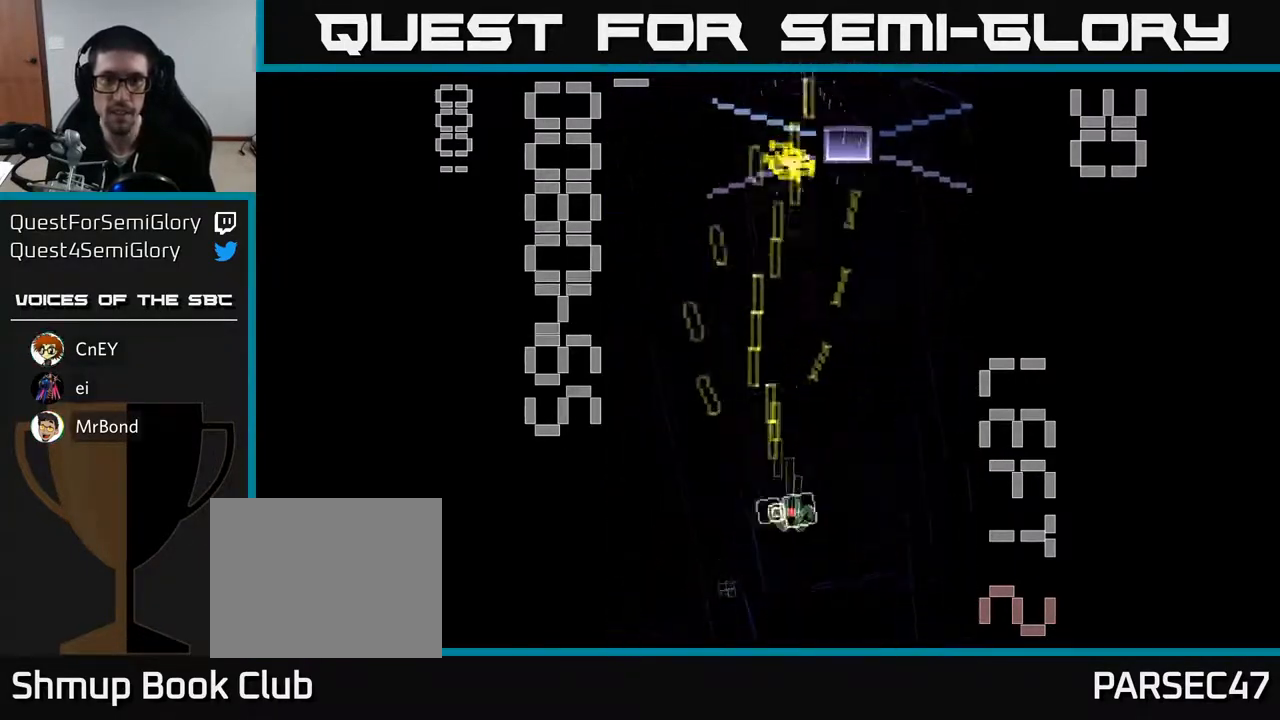
{"buttons": ["R2", "DPAD_DOWN"], "left_stick": "center", "events": [[83, "DPAD_UP", "down"], [367, "DPAD_UP", "up"], [467, "DPAD_DOWN", "down"], [467, "DPAD_RIGHT", "up"], [500, "X", "up"]]}
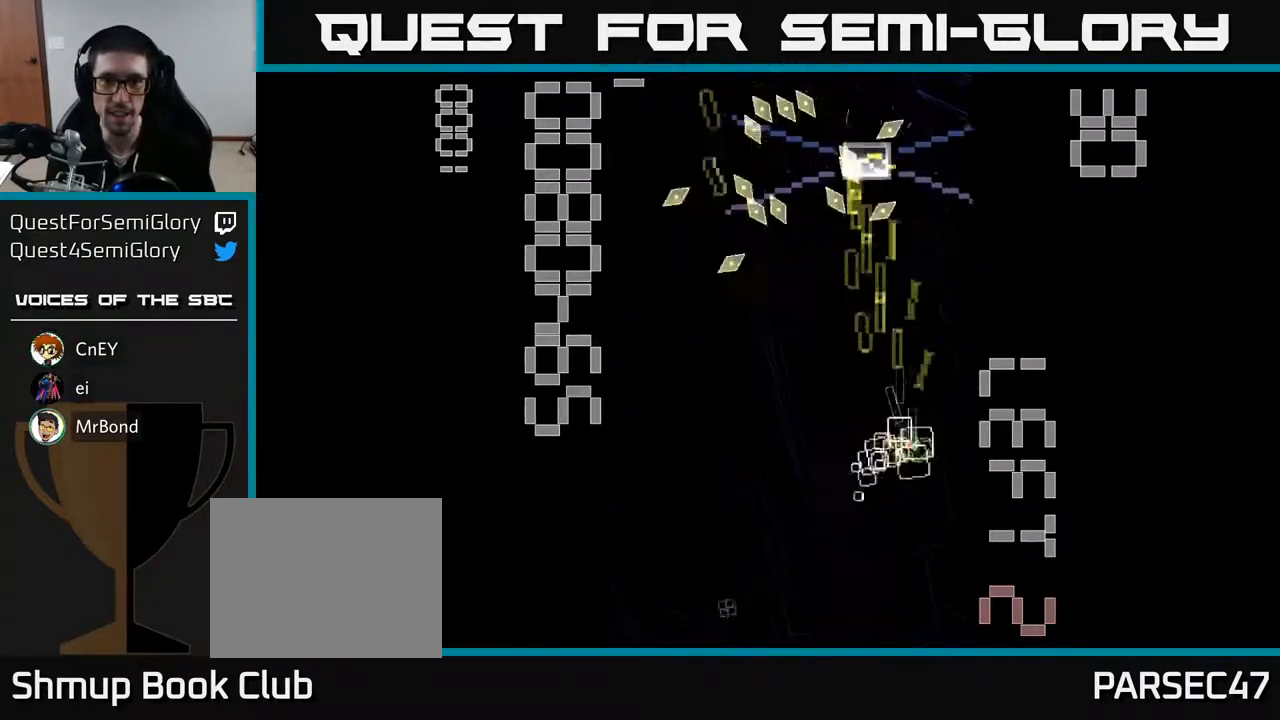
{"buttons": ["X", "R2", "DPAD_UP", "DPAD_RIGHT"], "left_stick": "center"}
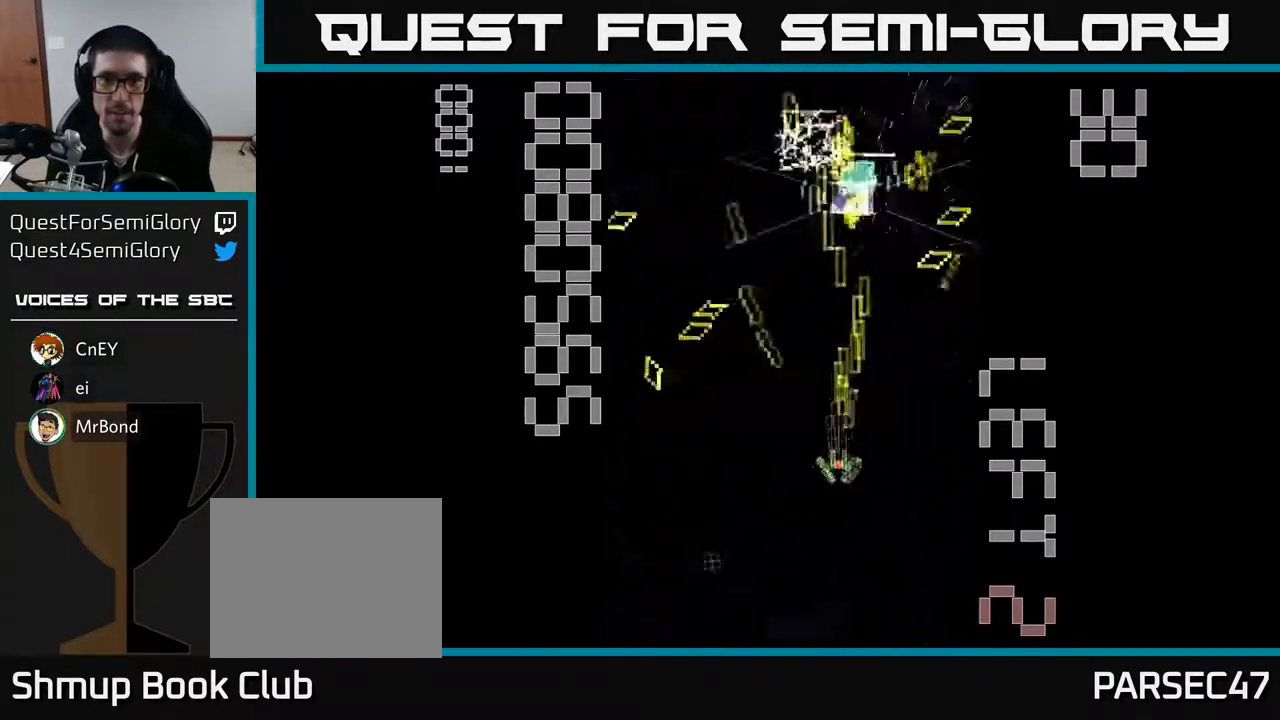
{"buttons": ["R2", "DPAD_UP", "DPAD_LEFT"], "left_stick": "center", "events": [[67, "DPAD_RIGHT", "up"], [117, "DPAD_LEFT", "down"], [133, "DPAD_UP", "up"], [133, "X", "up"], [217, "DPAD_DOWN", "down"], [450, "DPAD_DOWN", "up"], [483, "DPAD_UP", "down"]]}
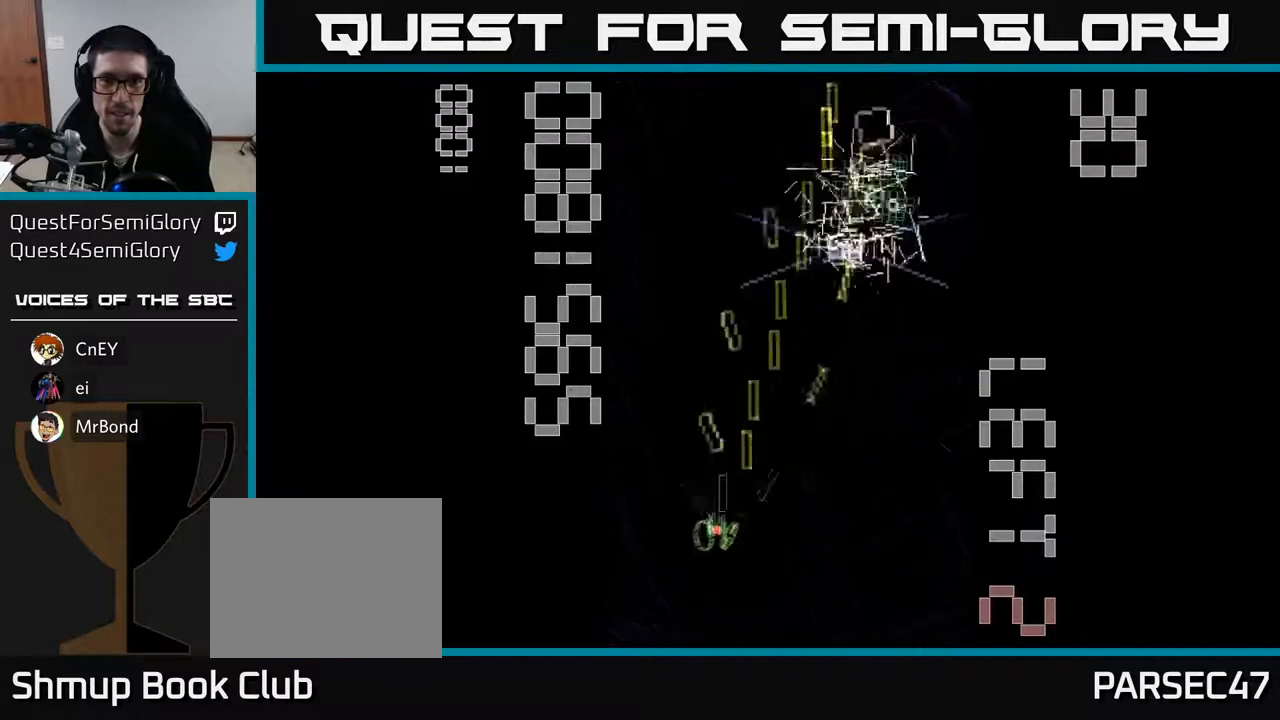
{"buttons": ["R2", "DPAD_UP"], "left_stick": "center", "events": [[17, "DPAD_LEFT", "up"], [50, "DPAD_RIGHT", "down"], [383, "DPAD_RIGHT", "up"]]}
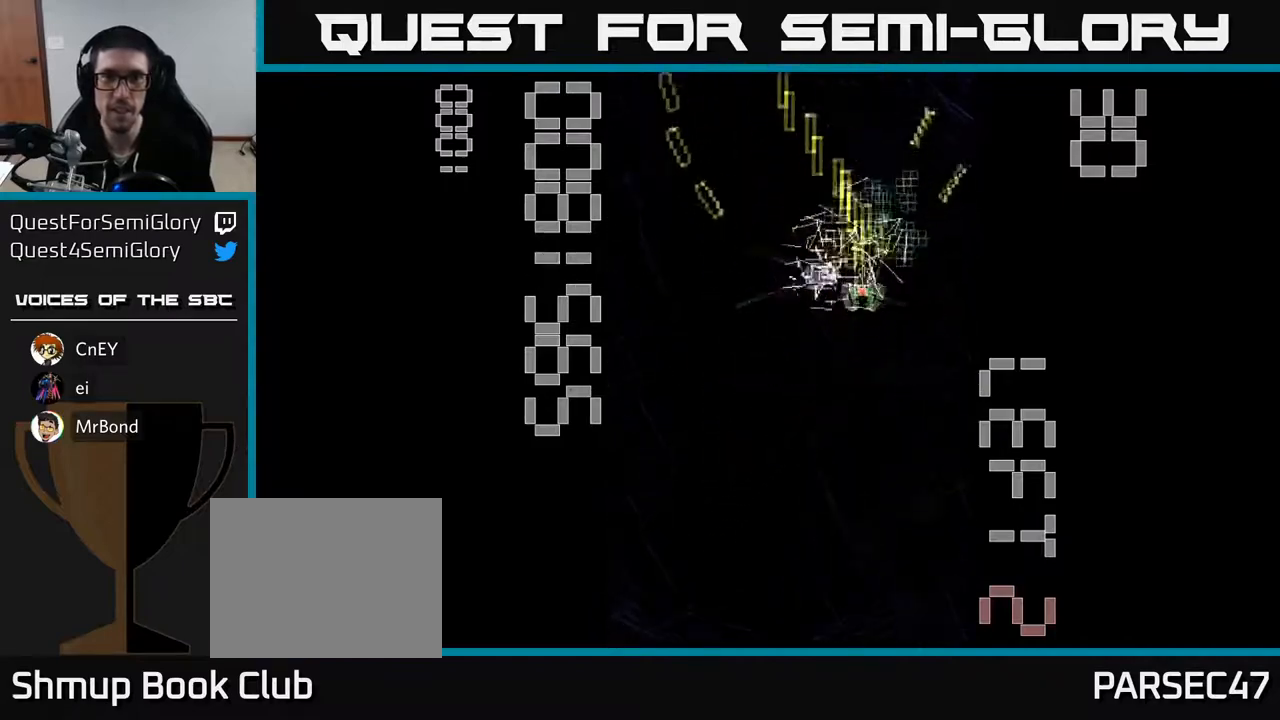
{"buttons": ["R2", "DPAD_DOWN", "DPAD_LEFT"], "left_stick": "center", "events": [[200, "DPAD_UP", "up"], [217, "DPAD_RIGHT", "down"], [267, "DPAD_DOWN", "down"], [350, "DPAD_RIGHT", "up"], [433, "DPAD_LEFT", "down"]]}
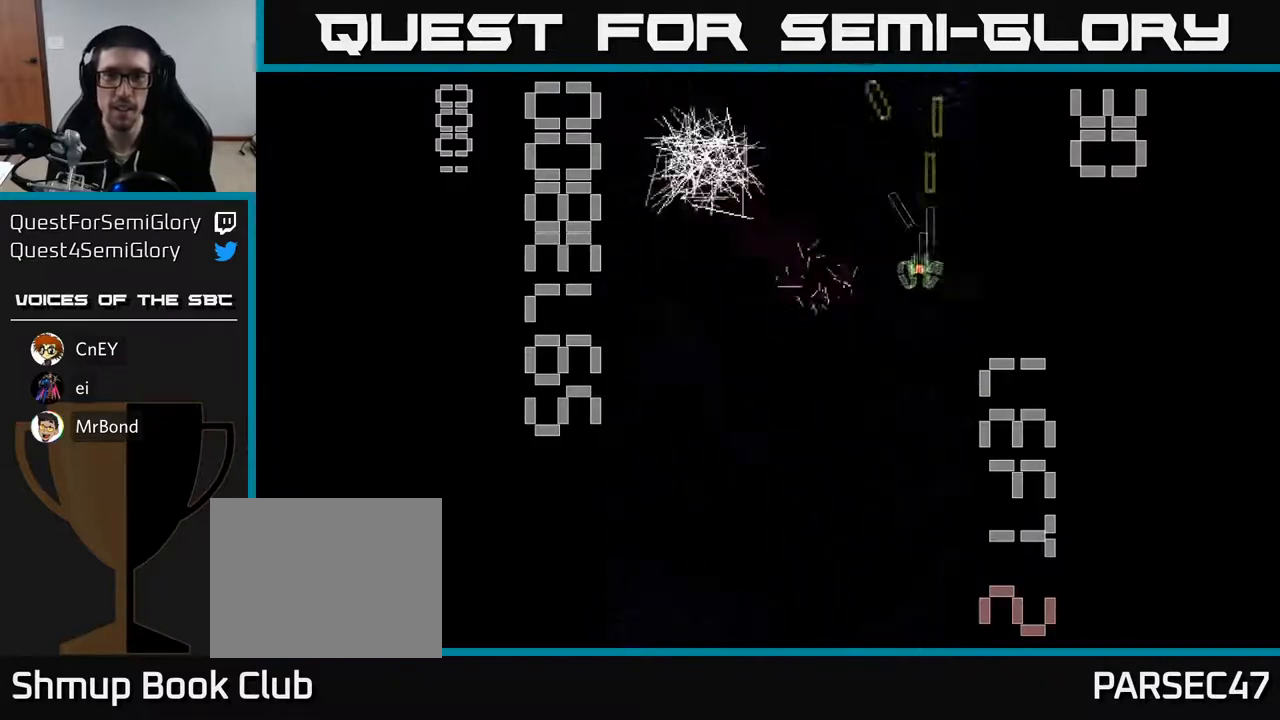
{"buttons": [], "left_stick": "center", "events": [[83, "DPAD_LEFT", "up"], [117, "DPAD_LEFT", "down"], [167, "DPAD_DOWN", "up"], [383, "DPAD_LEFT", "up"], [417, "R2", "up"]]}